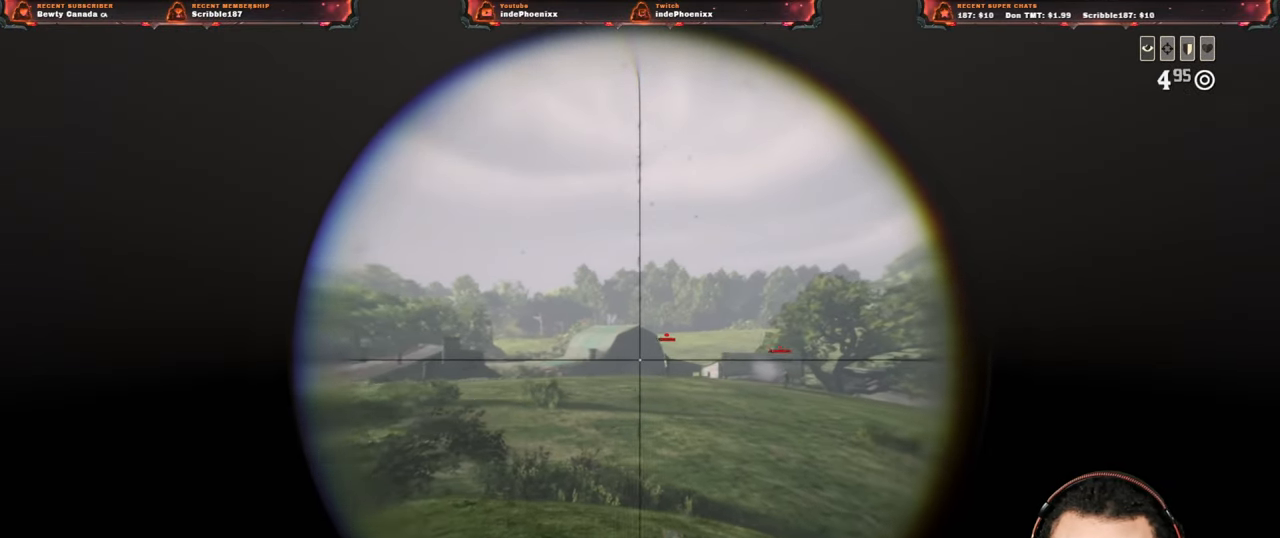
Gameplay with a controller (PlayStation layout); each line is a JSON object with the inputs held at the frame after it. "events" lists button and stick changes between this image and that frame as [ms after this image, input, new state], when the widget could be followed in between.
{"buttons": ["L2"], "left_stick": "down-left", "right_stick": "center", "events": [[217, "R2", "down"], [267, "left_stick", "down-left"], [317, "R2", "up"], [367, "R2", "down"], [467, "R2", "up"]]}
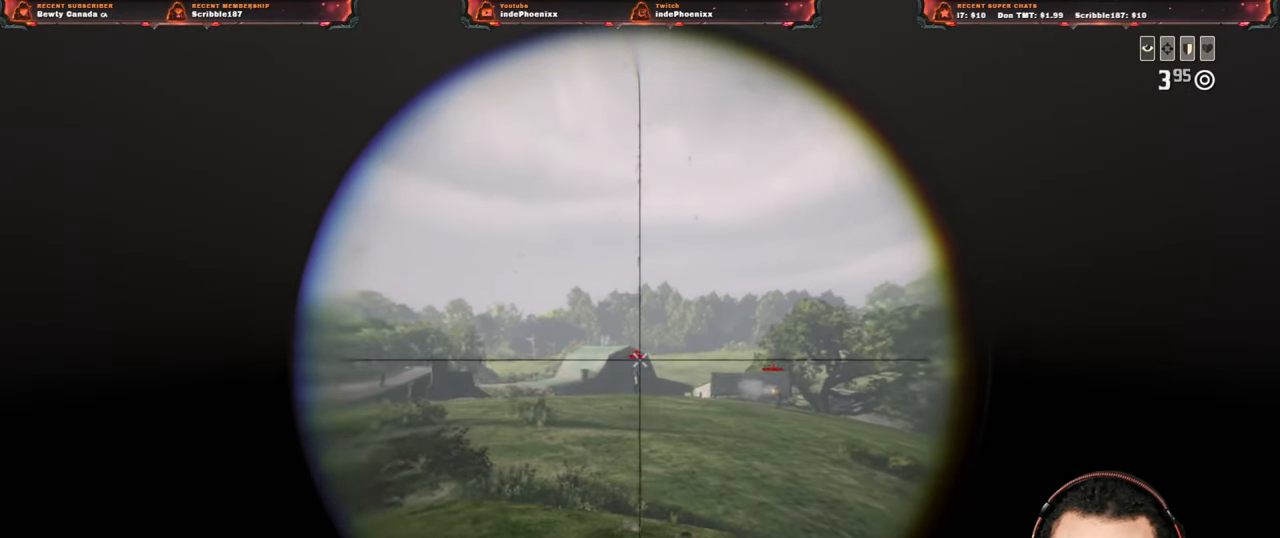
{"buttons": ["L2"], "left_stick": "up", "right_stick": "center", "events": [[50, "left_stick", "down"], [133, "SELECT", "down"], [200, "SELECT", "up"], [317, "left_stick", "down-left"], [450, "left_stick", "up"]]}
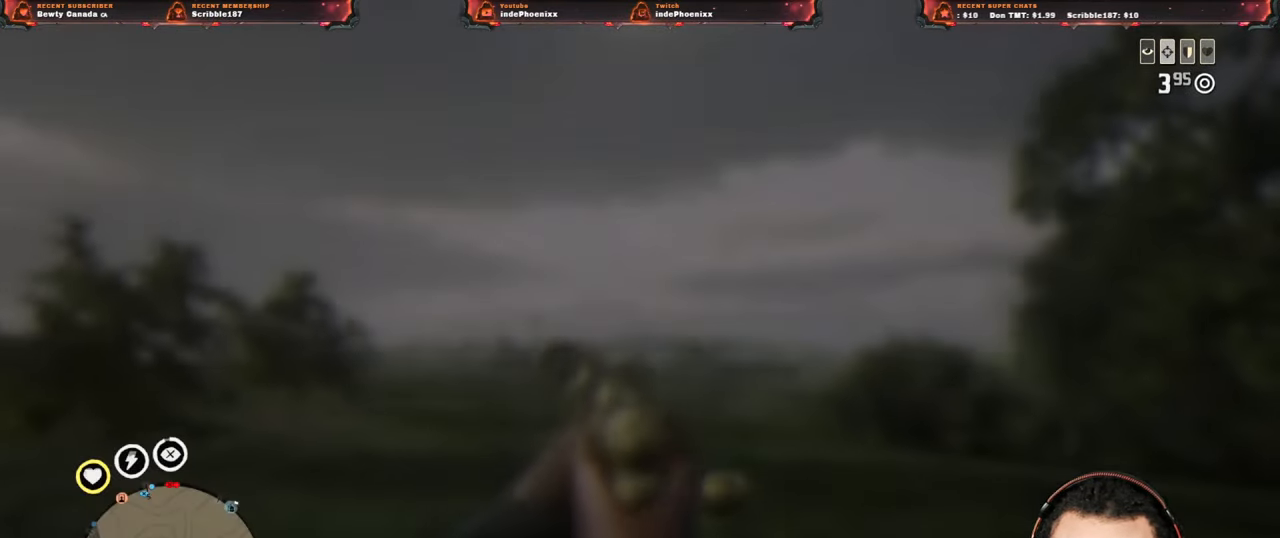
{"buttons": ["L2"], "left_stick": "down", "right_stick": "center", "events": [[183, "left_stick", "right"], [433, "left_stick", "down"]]}
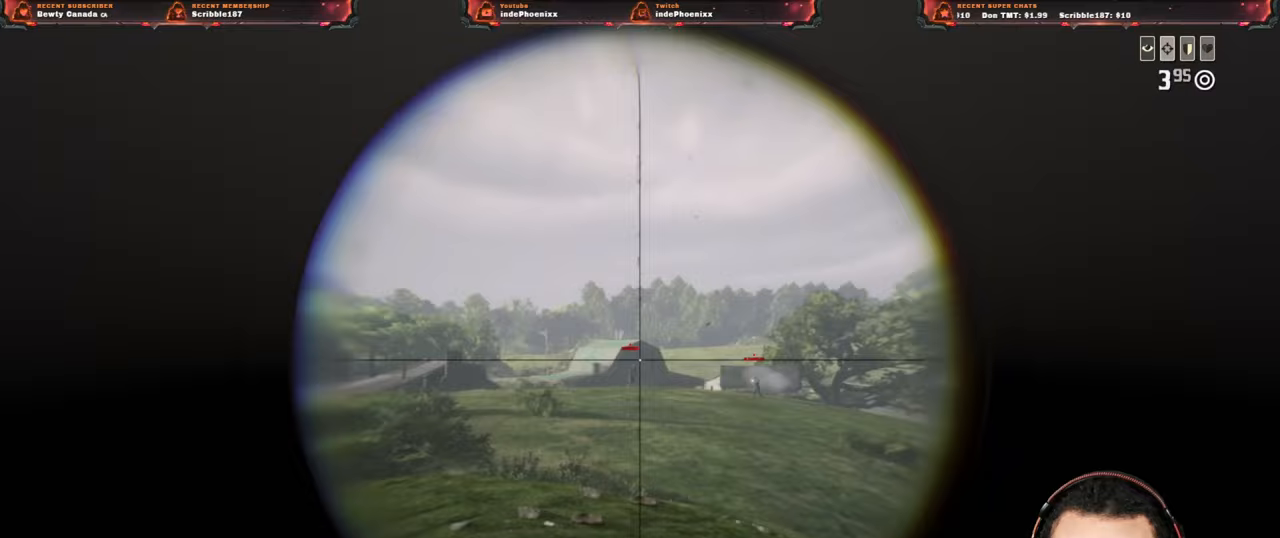
{"buttons": ["L2"], "left_stick": "up-right", "right_stick": "center", "events": [[83, "left_stick", "left"], [300, "left_stick", "up-right"]]}
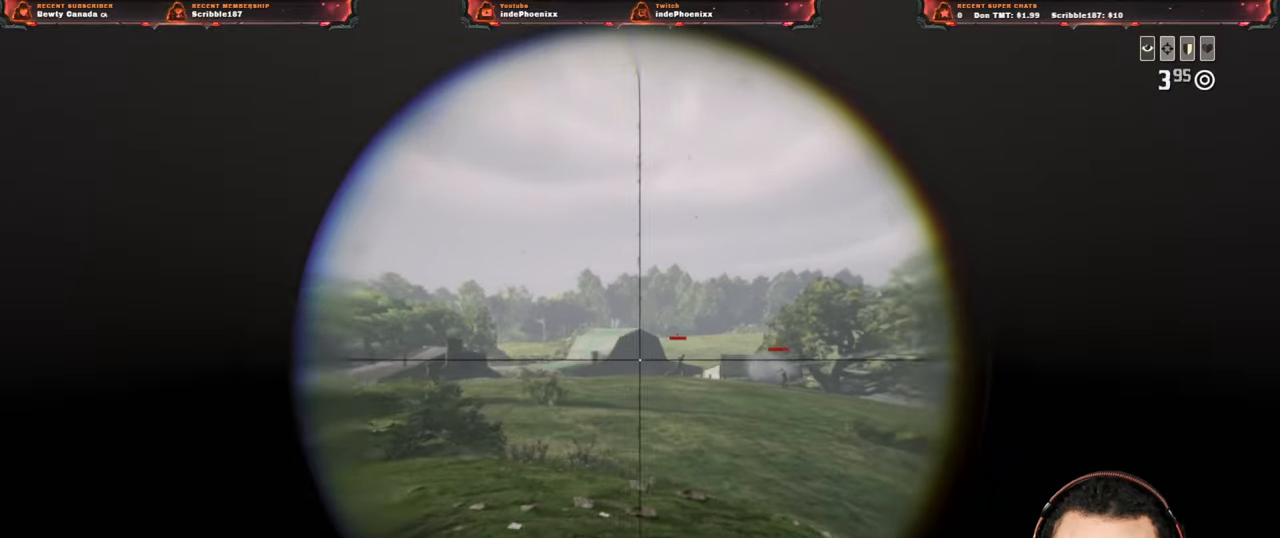
{"buttons": ["L2"], "left_stick": "down", "right_stick": "center", "events": [[133, "right_stick", "right"], [367, "R2", "down"], [383, "left_stick", "down"], [450, "R2", "up"], [450, "right_stick", "center"]]}
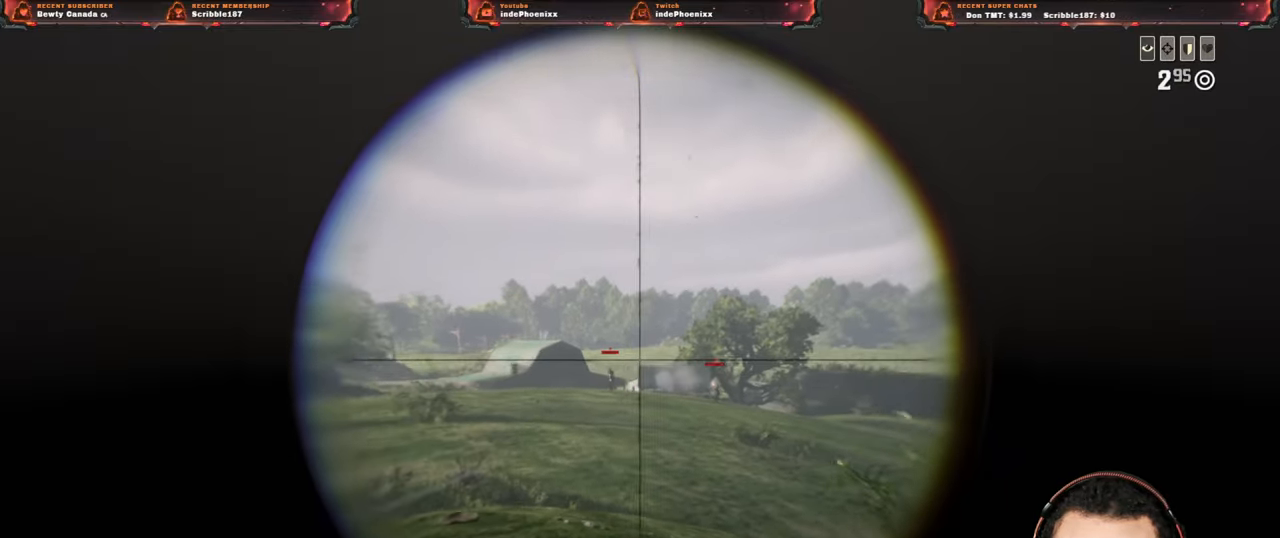
{"buttons": ["L2"], "left_stick": "down-right", "right_stick": "center", "events": [[50, "R2", "down"], [150, "R2", "up"], [450, "left_stick", "down-right"]]}
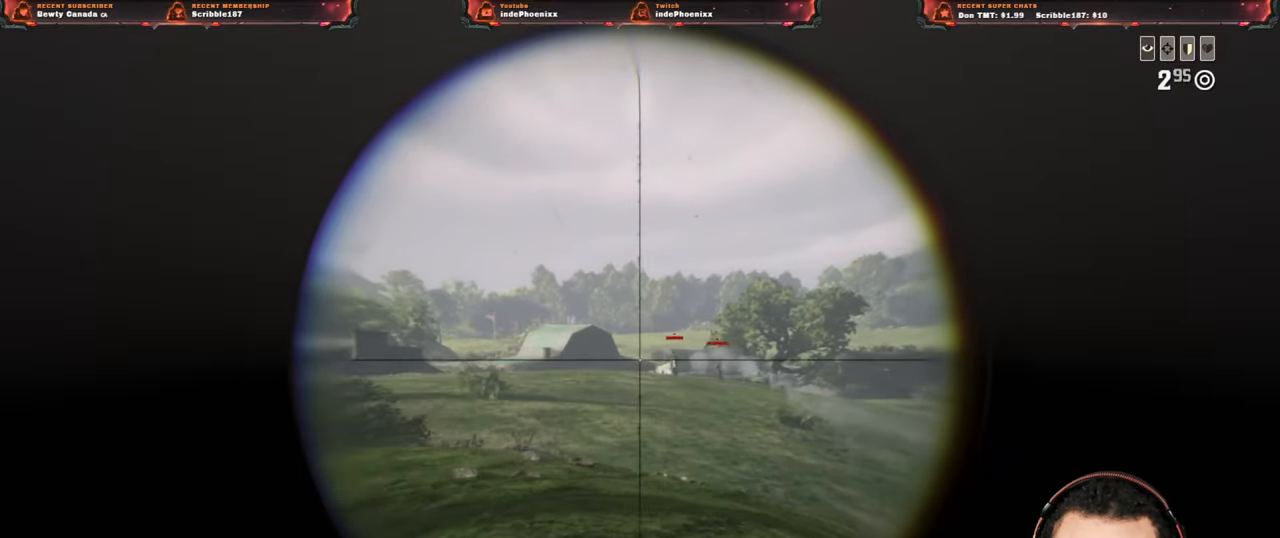
{"buttons": ["L2", "R2"], "left_stick": "down-left", "right_stick": "center", "events": [[400, "R2", "down"], [433, "left_stick", "down-left"]]}
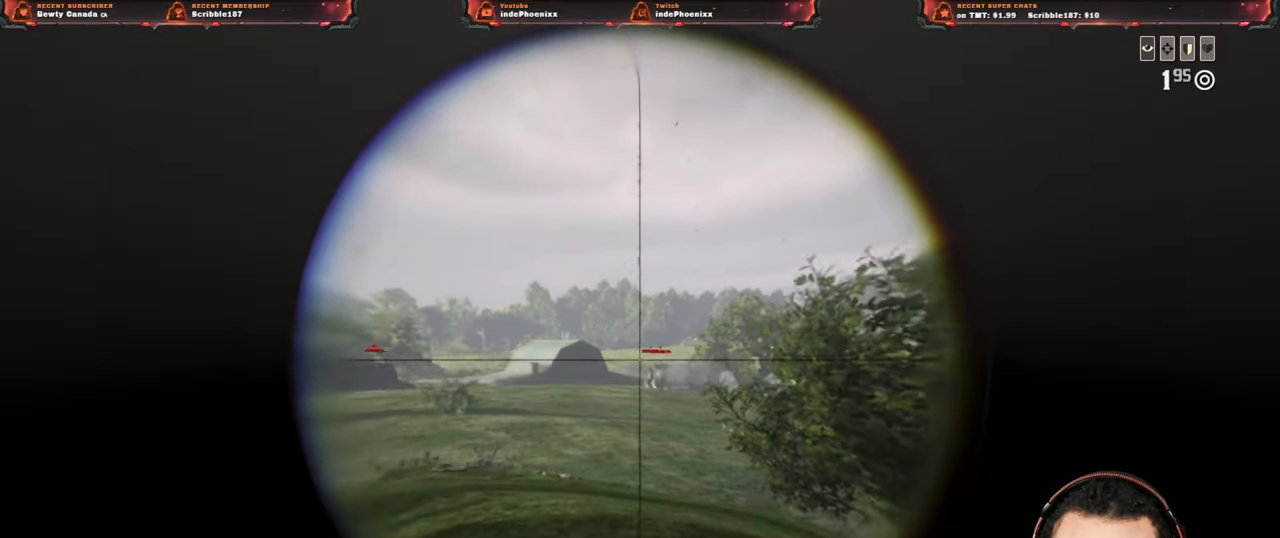
{"buttons": ["L2"], "left_stick": "left", "right_stick": "center", "events": [[17, "R2", "up"], [67, "R2", "down"], [167, "R2", "up"], [267, "left_stick", "left"]]}
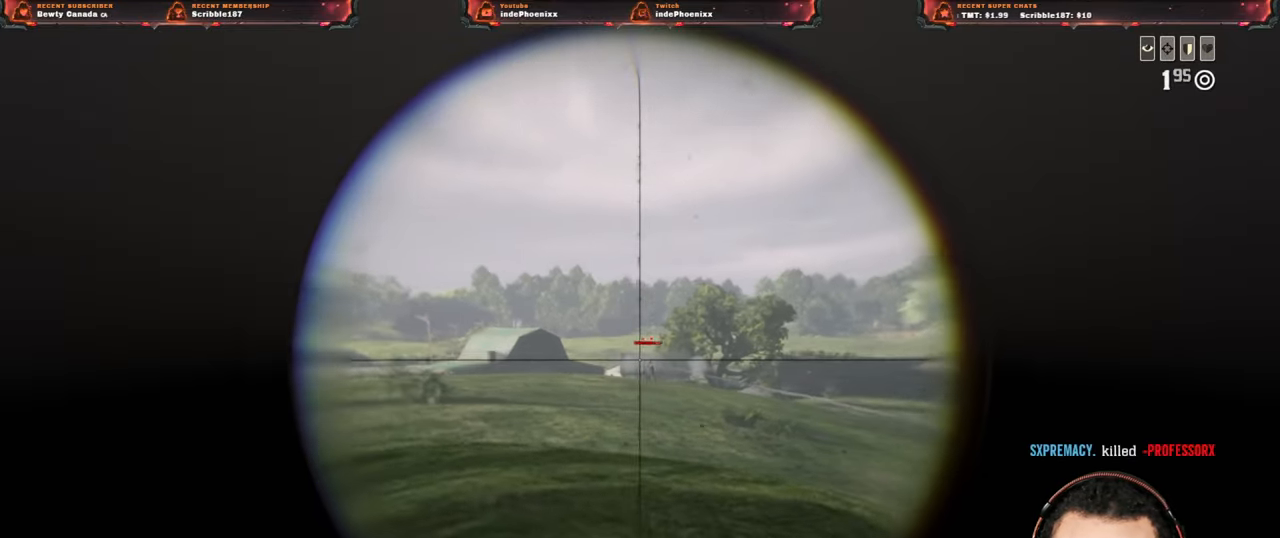
{"buttons": ["L2"], "left_stick": "left", "right_stick": "left", "events": [[483, "right_stick", "left"]]}
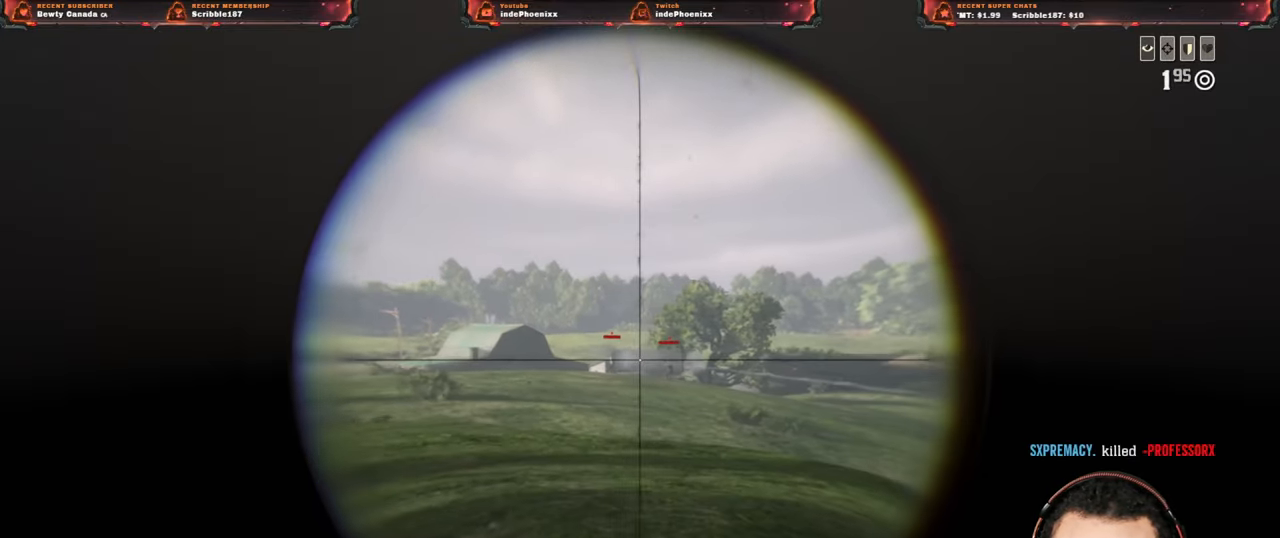
{"buttons": ["L2"], "left_stick": "down-left", "right_stick": "center", "events": [[33, "R2", "down"], [33, "left_stick", "down-right"], [150, "R2", "up"], [250, "R2", "down"], [333, "R2", "up"], [450, "left_stick", "down-left"], [500, "right_stick", "center"]]}
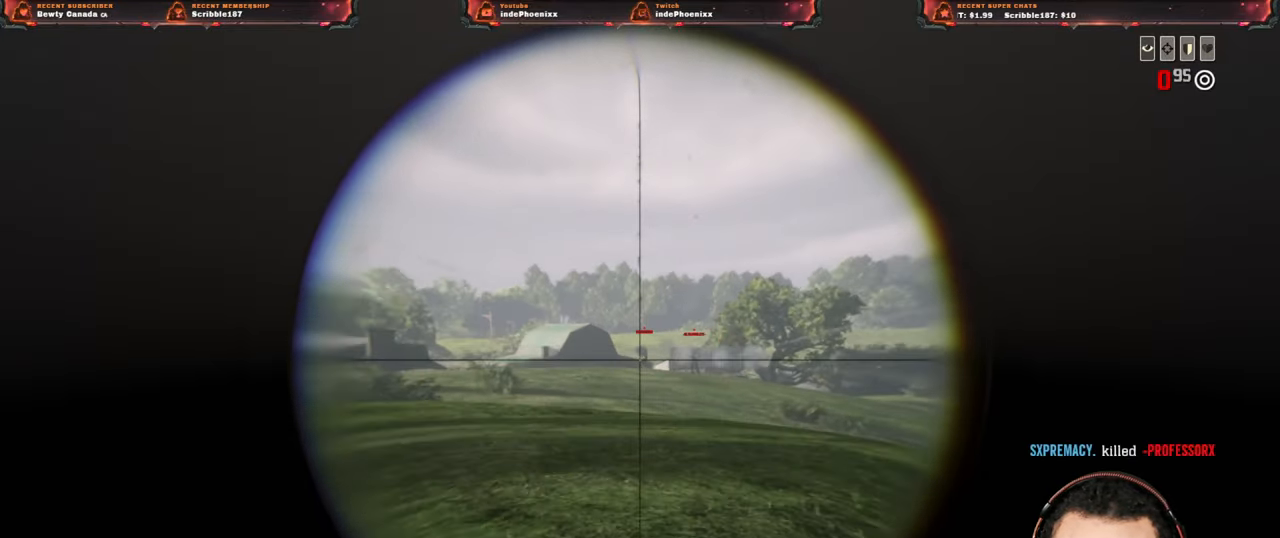
{"buttons": ["L2"], "left_stick": "up-right", "right_stick": "center", "events": [[50, "left_stick", "up"], [183, "left_stick", "up-right"]]}
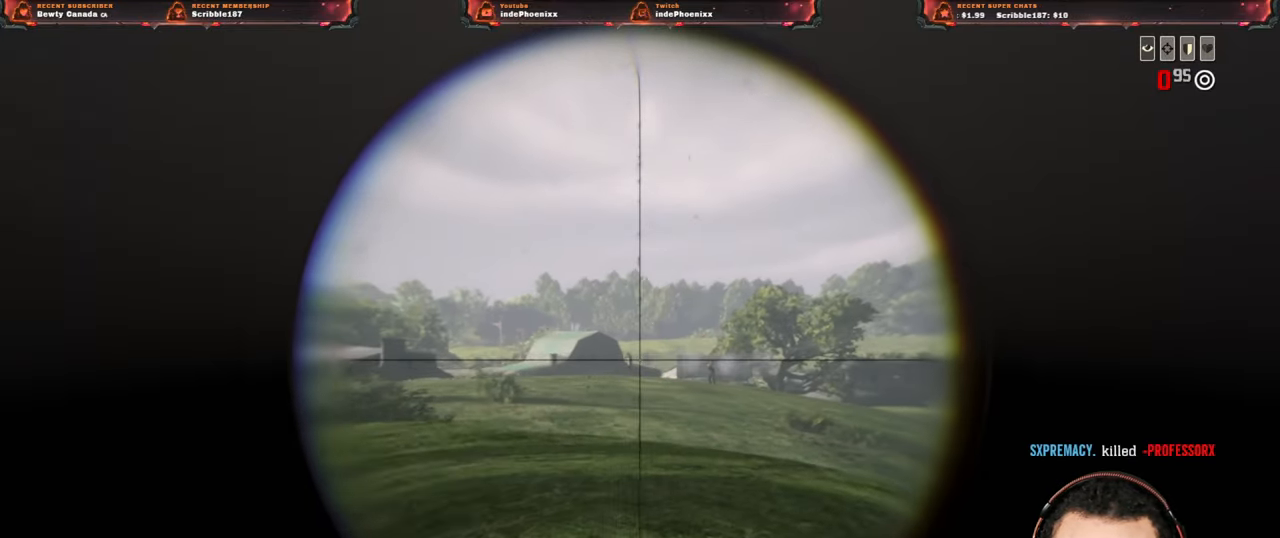
{"buttons": ["L2"], "left_stick": "left", "right_stick": "center", "events": [[167, "left_stick", "left"]]}
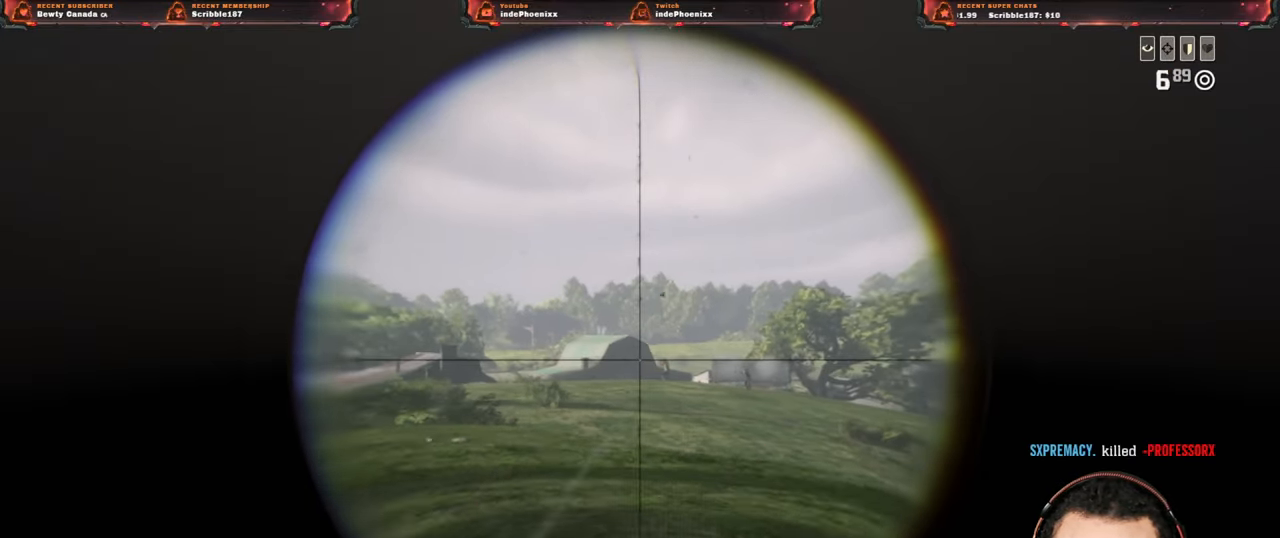
{"buttons": ["L2"], "left_stick": "up-right", "right_stick": "center", "events": [[33, "left_stick", "up-right"]]}
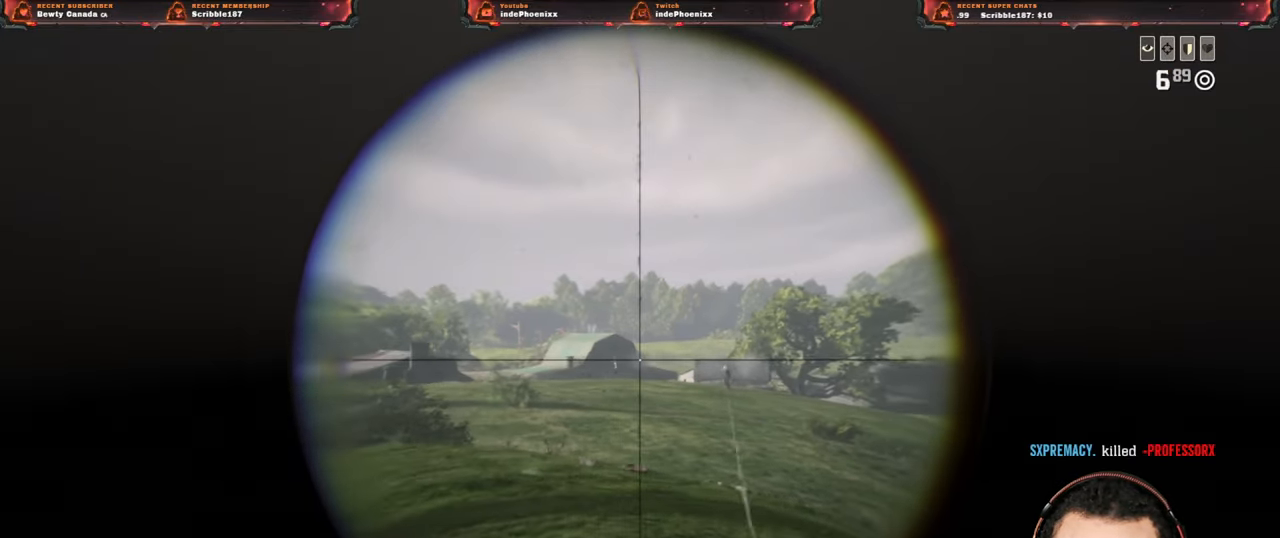
{"buttons": ["L2", "R2"], "left_stick": "left", "right_stick": "center", "events": [[67, "left_stick", "left"], [450, "R2", "down"]]}
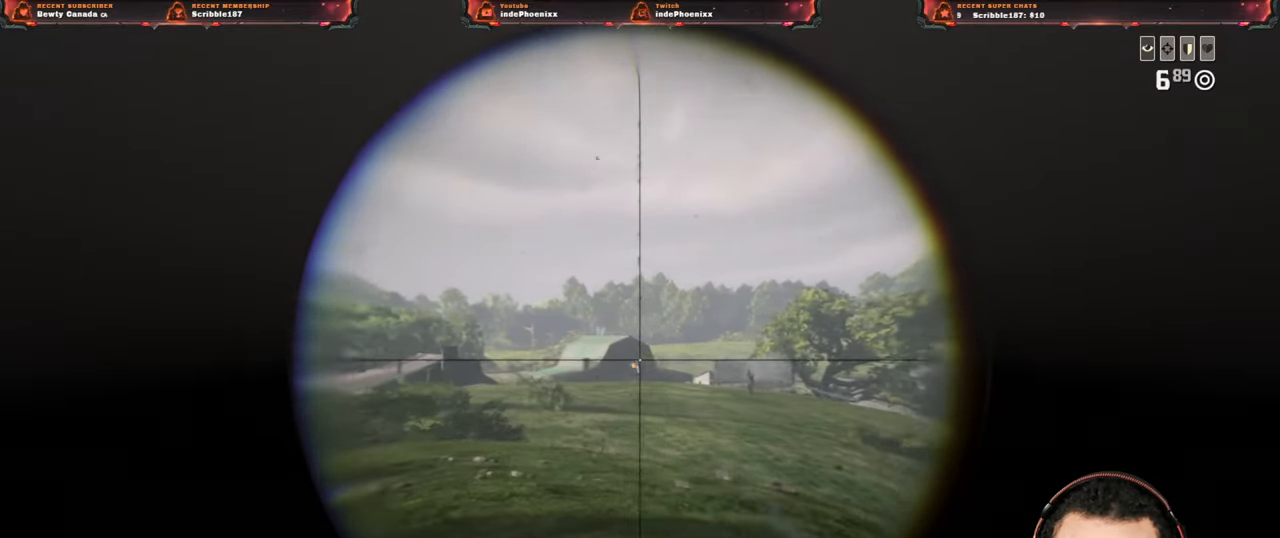
{"buttons": ["L2"], "left_stick": "down", "right_stick": "center", "events": [[17, "left_stick", "down"], [67, "R2", "up"], [83, "SQUARE", "down"], [167, "SQUARE", "up"], [417, "CROSS", "down"], [500, "CROSS", "up"]]}
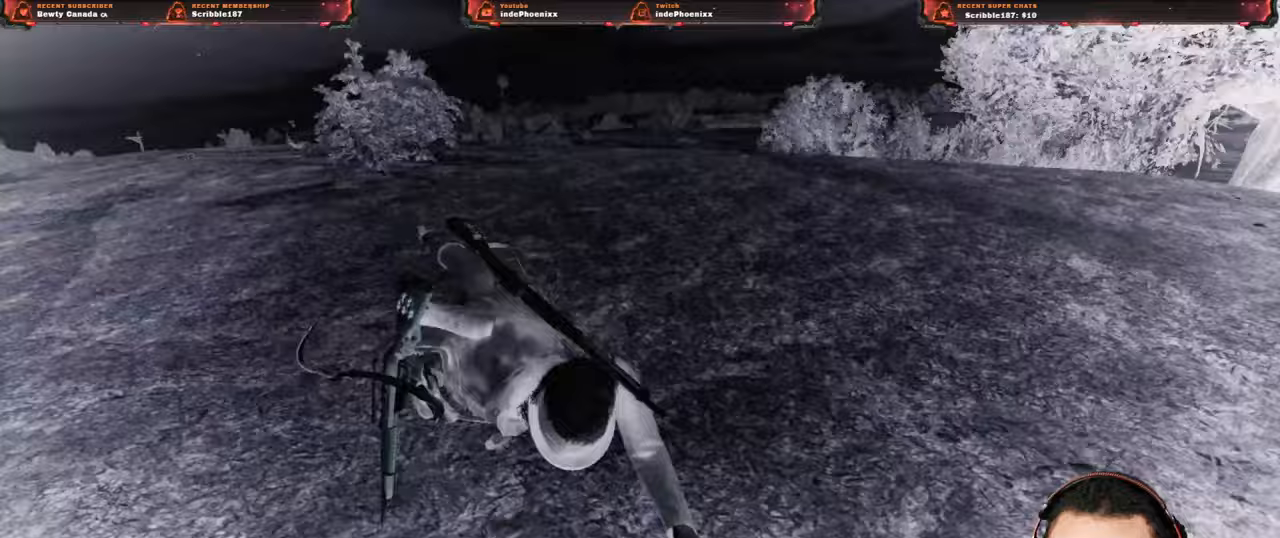
{"buttons": [], "left_stick": "down", "right_stick": "center", "events": [[33, "right_stick", "down"], [117, "L2", "up"], [150, "right_stick", "center"]]}
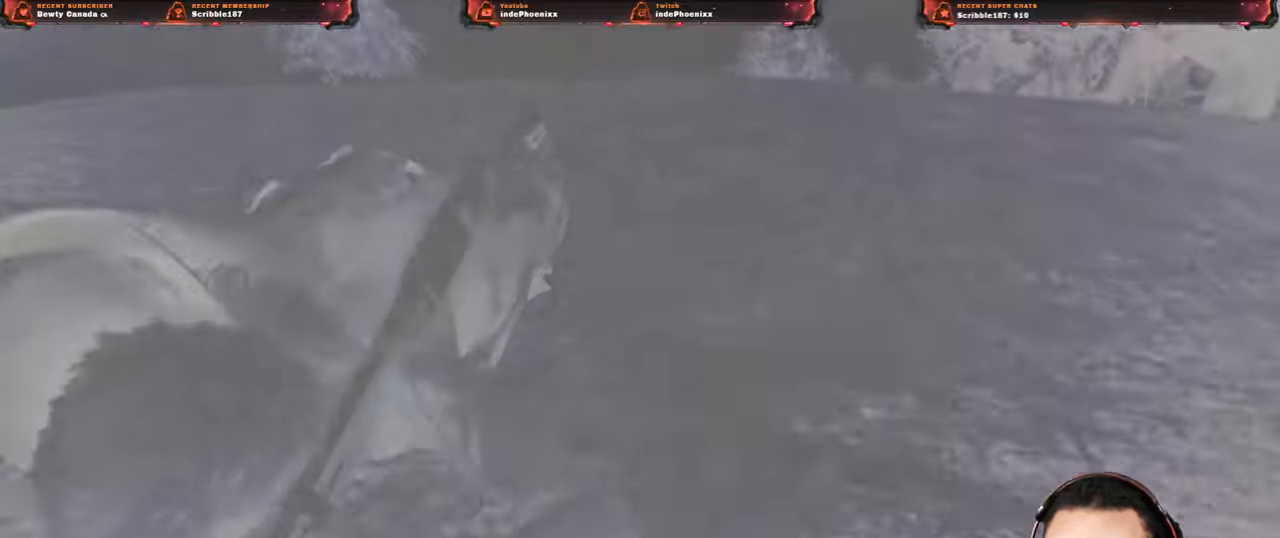
{"buttons": [], "left_stick": "center", "right_stick": "center", "events": [[500, "left_stick", "center"]]}
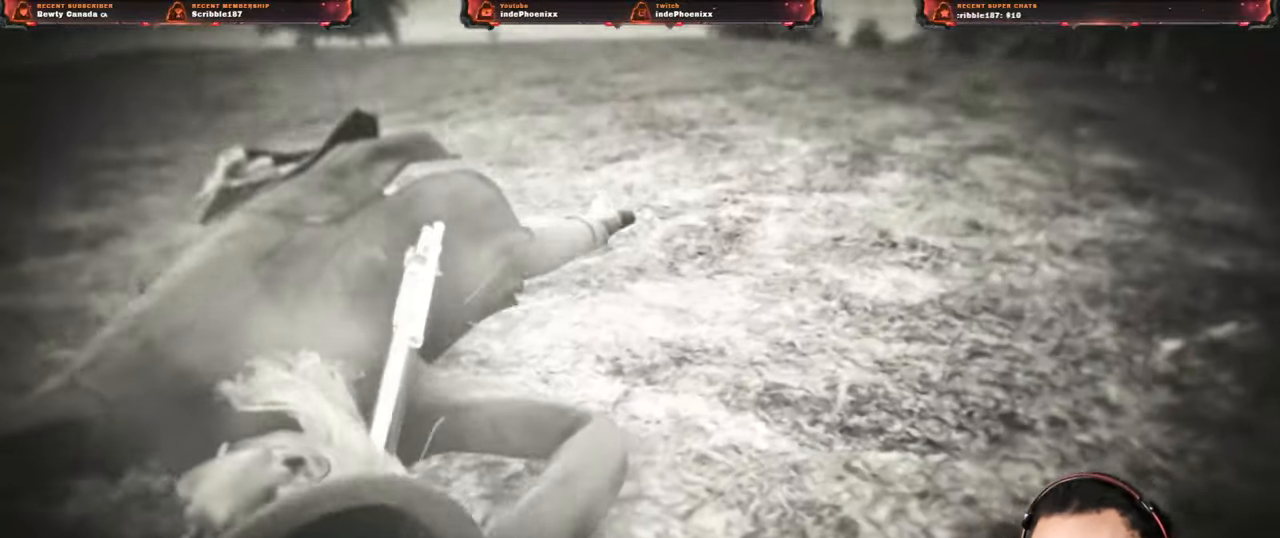
{"buttons": [], "left_stick": "center", "right_stick": "center", "events": []}
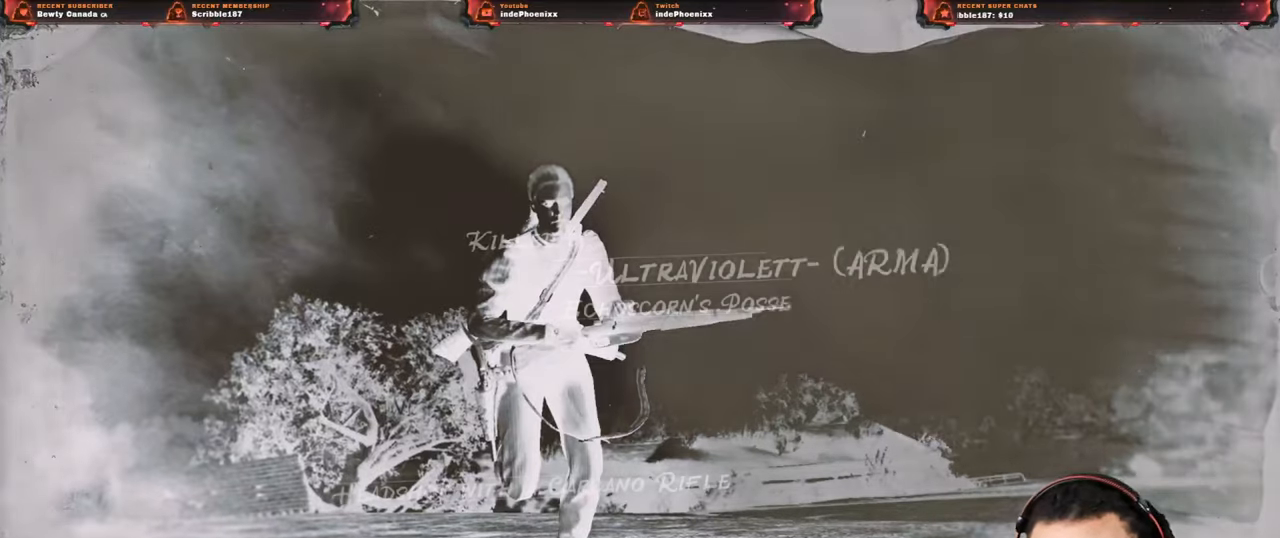
{"buttons": ["CROSS"], "left_stick": "center", "right_stick": "center", "events": [[133, "CROSS", "down"]]}
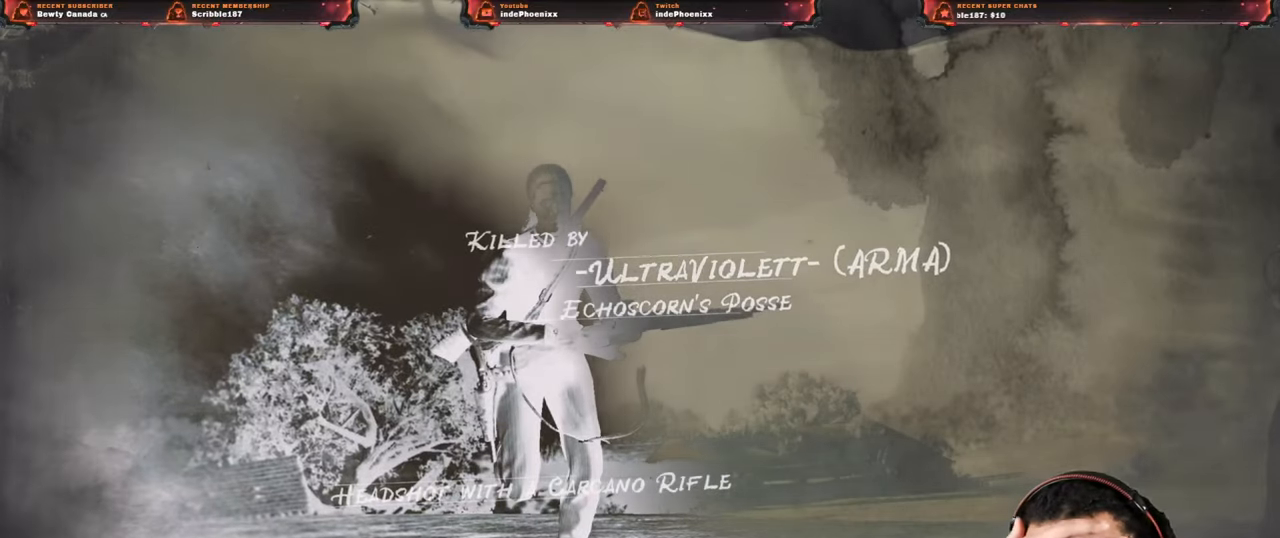
{"buttons": ["CROSS"], "left_stick": "center", "right_stick": "center", "events": []}
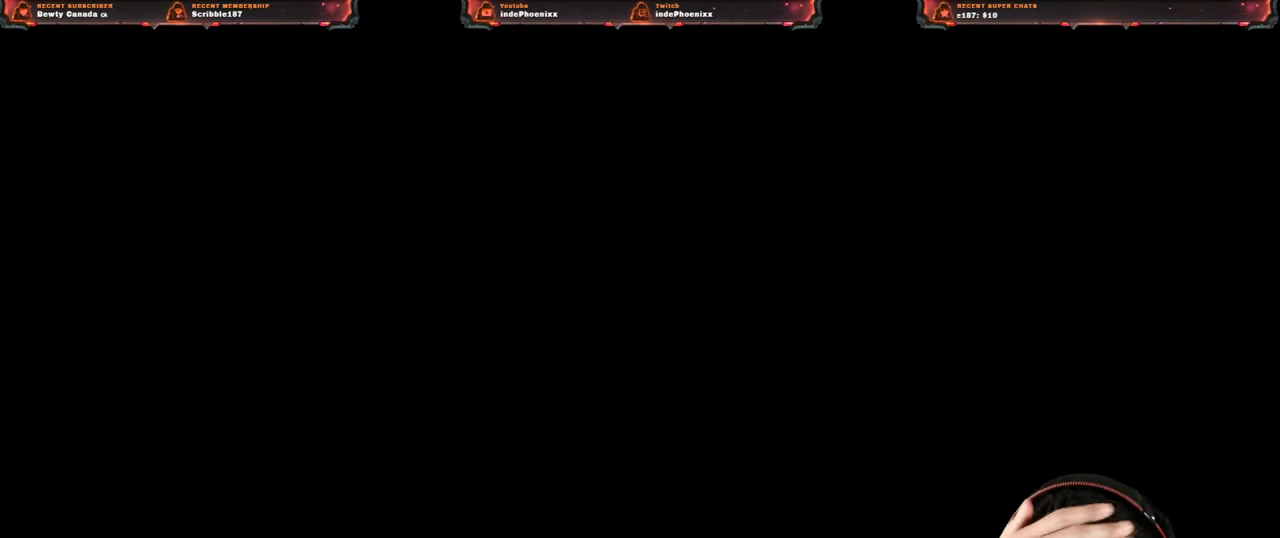
{"buttons": ["CROSS"], "left_stick": "center", "right_stick": "center", "events": []}
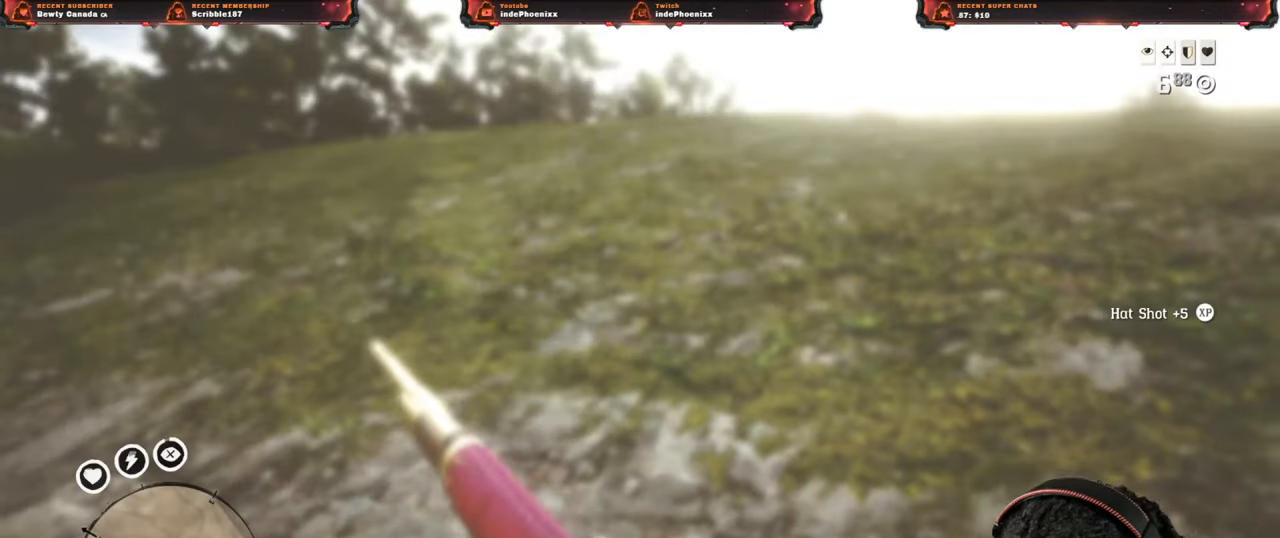
{"buttons": [], "left_stick": "up", "right_stick": "up", "events": [[133, "CROSS", "up"], [250, "left_stick", "up"], [417, "right_stick", "up"]]}
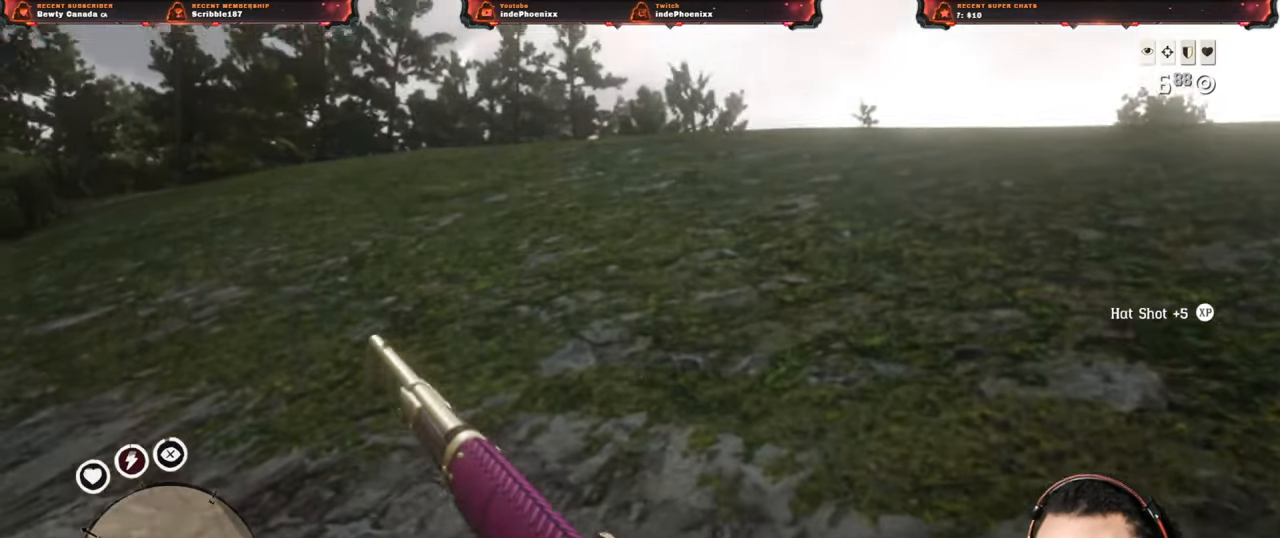
{"buttons": [], "left_stick": "right", "right_stick": "right", "events": [[33, "L1", "down"], [33, "R1", "down"], [83, "L1", "up"], [83, "R1", "up"], [233, "left_stick", "down-right"], [233, "right_stick", "right"], [467, "left_stick", "right"]]}
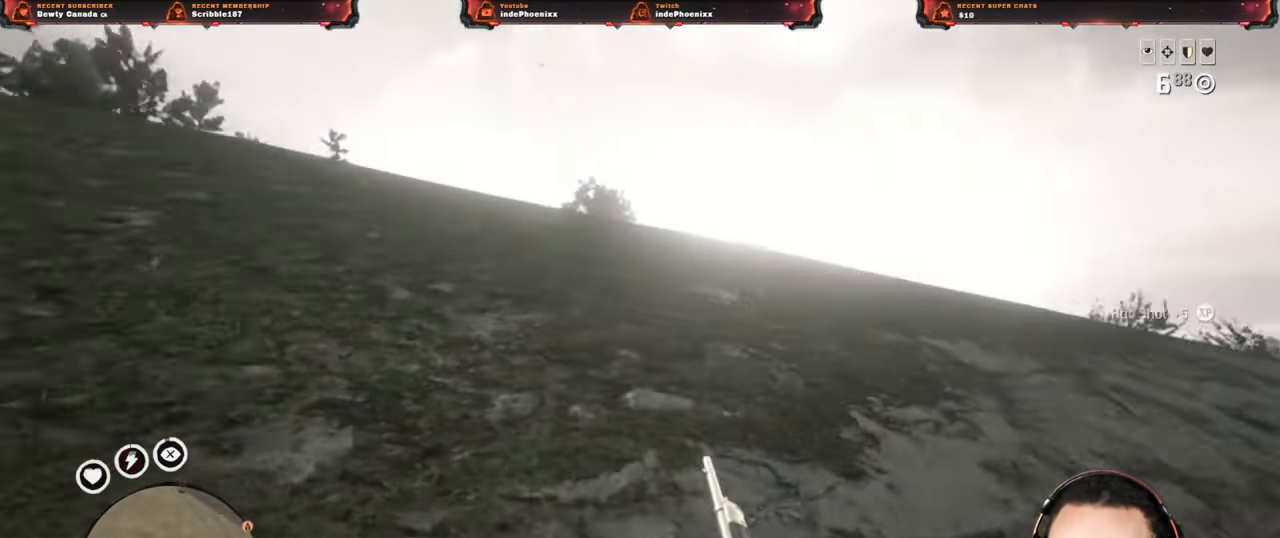
{"buttons": [], "left_stick": "up", "right_stick": "center", "events": [[167, "L3", "down"], [167, "left_stick", "up"], [250, "right_stick", "center"], [283, "L3", "up"]]}
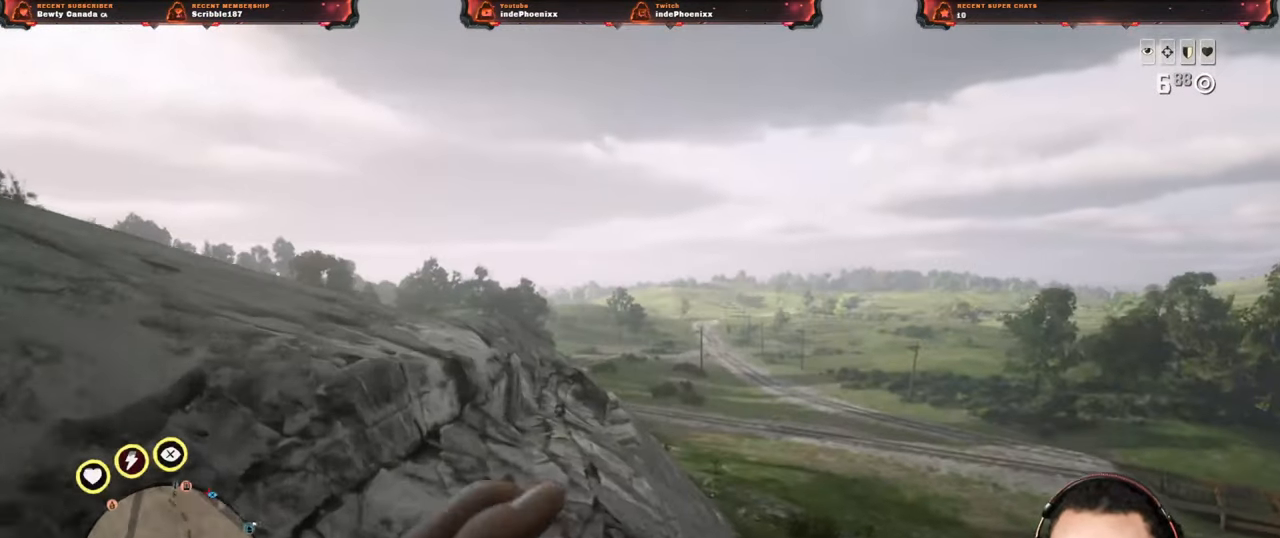
{"buttons": [], "left_stick": "up-right", "right_stick": "center", "events": [[50, "SELECT", "down"], [100, "SELECT", "up"], [167, "SELECT", "down"], [283, "SELECT", "up"], [483, "left_stick", "up-right"]]}
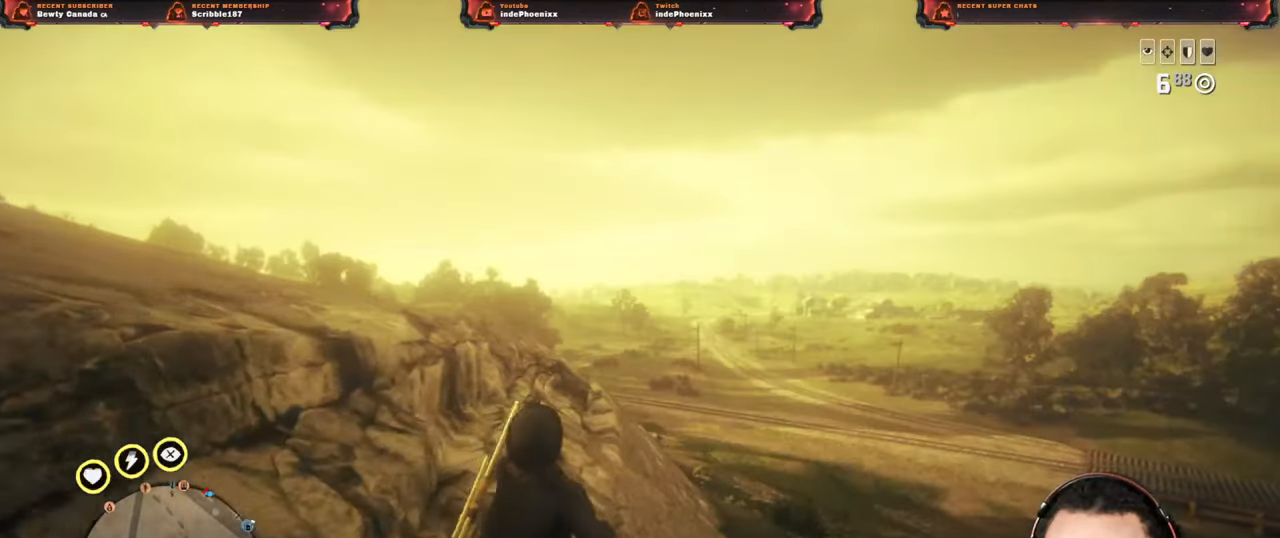
{"buttons": [], "left_stick": "up-right", "right_stick": "center", "events": [[83, "right_stick", "down-right"], [300, "right_stick", "center"], [350, "SQUARE", "down"], [417, "SQUARE", "up"]]}
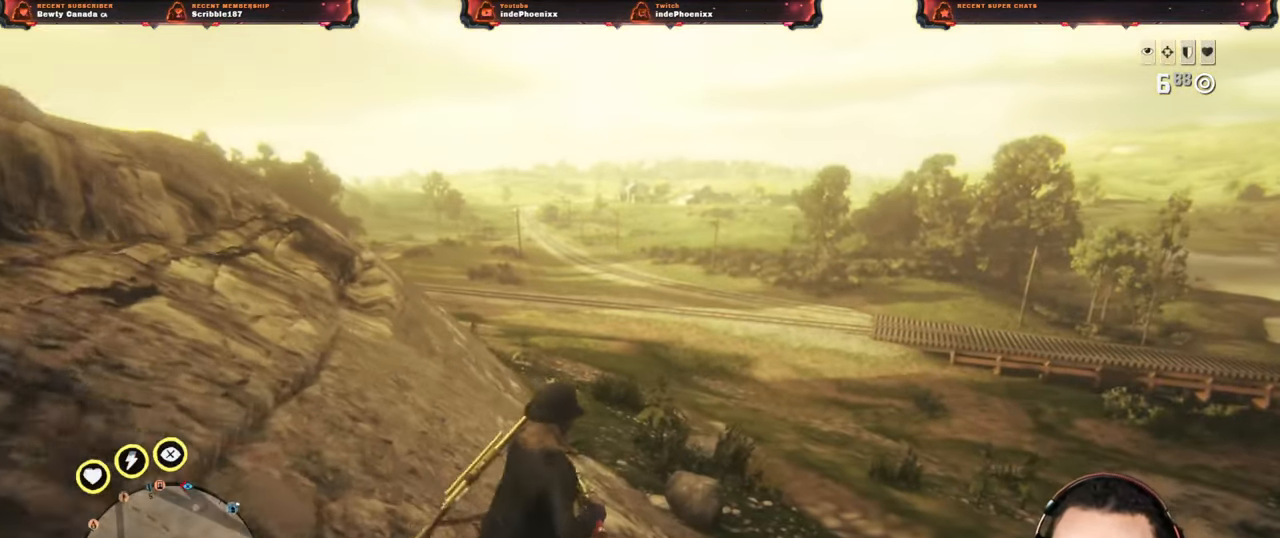
{"buttons": [], "left_stick": "up-right", "right_stick": "center", "events": []}
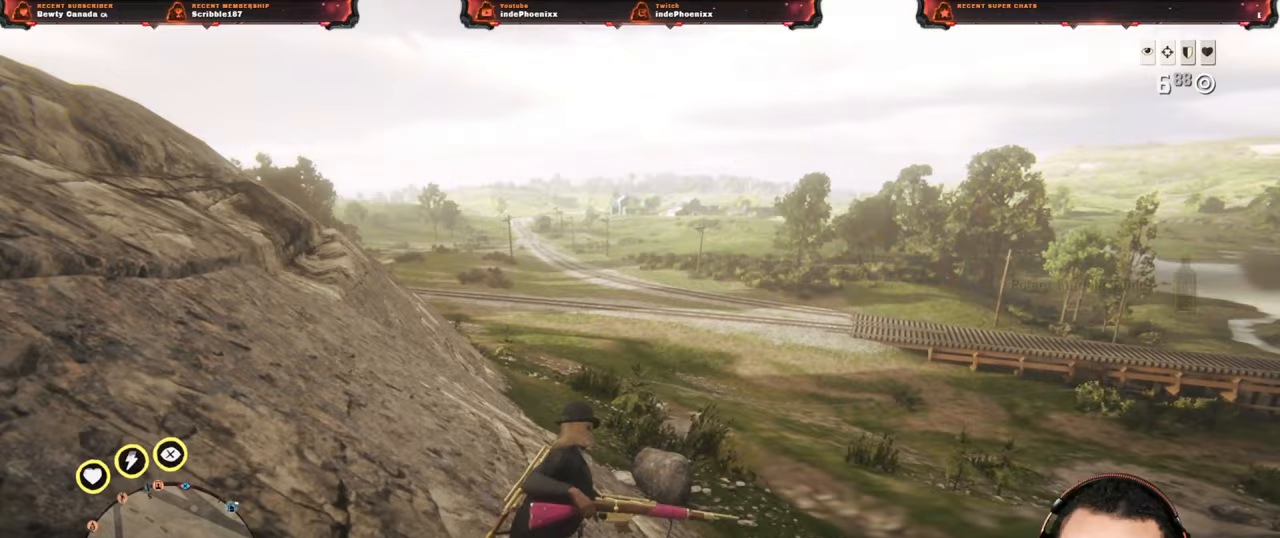
{"buttons": [], "left_stick": "up-right", "right_stick": "center", "events": [[400, "CROSS", "down"], [483, "CROSS", "up"]]}
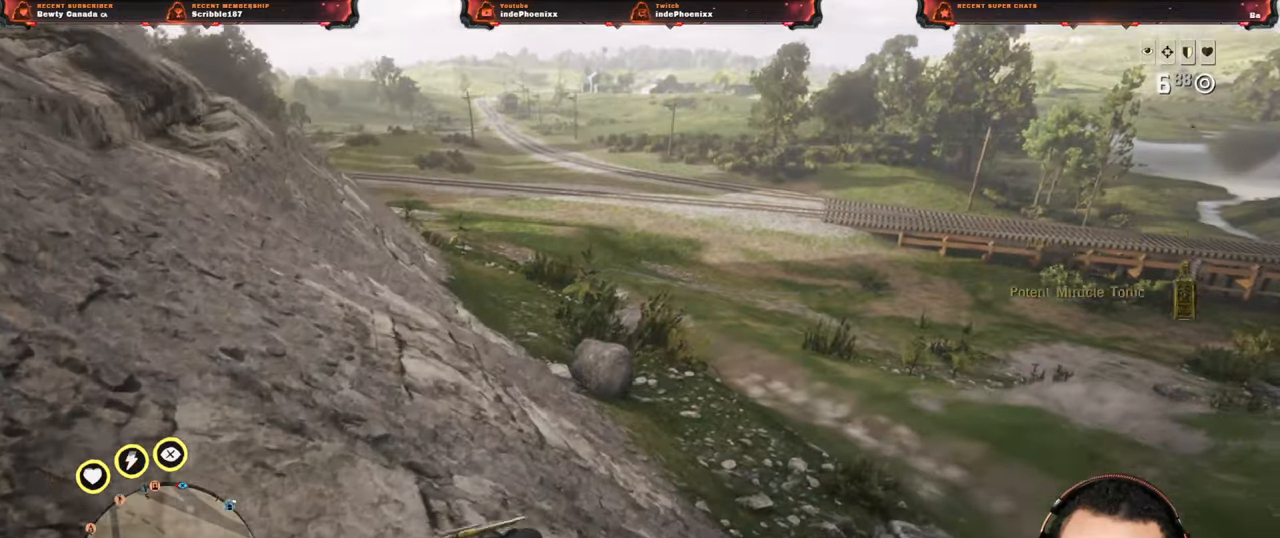
{"buttons": [], "left_stick": "up-right", "right_stick": "center", "events": []}